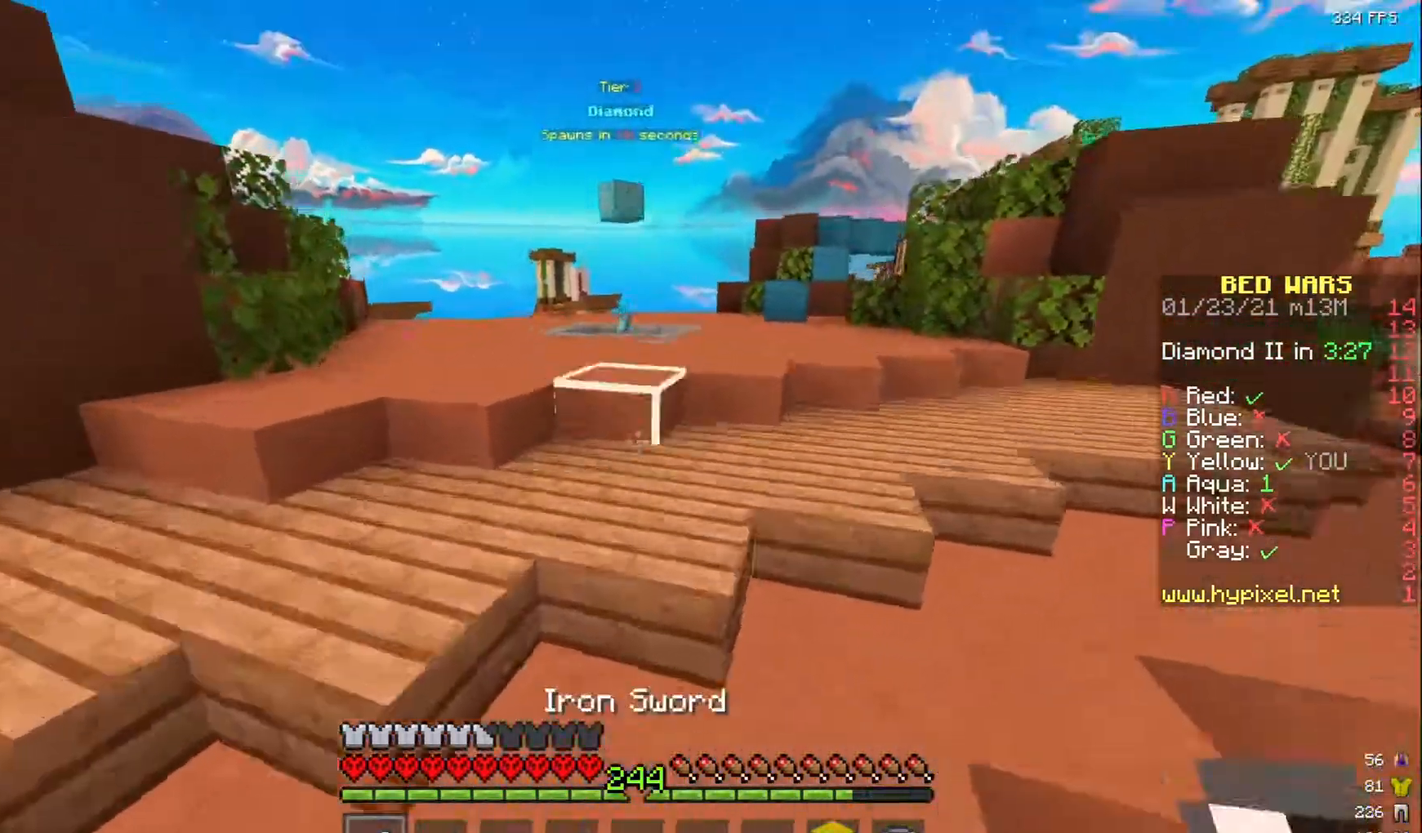
Gameplay with keyboard and mouse; each line is a JSON object with the keys and mouse buttons held at the frame after it. "events" lists presses ("down") and releases ("up") of "a", "d", "s", "w", "mouse_left" and "mouse_right" between this image and that frame as [ms after this image, input, new state], when the widget could be followed in between. "mouse_left", "mouse_right" = the "left", "right" buttons of the "mouse" list. No other keys are recorded. Fast repeated clicks can show as one long hold. Mouse movement is not recorded.
{"keys": ["w"], "mouse": [], "events": [[33, "d", "down"], [217, "d", "up"]]}
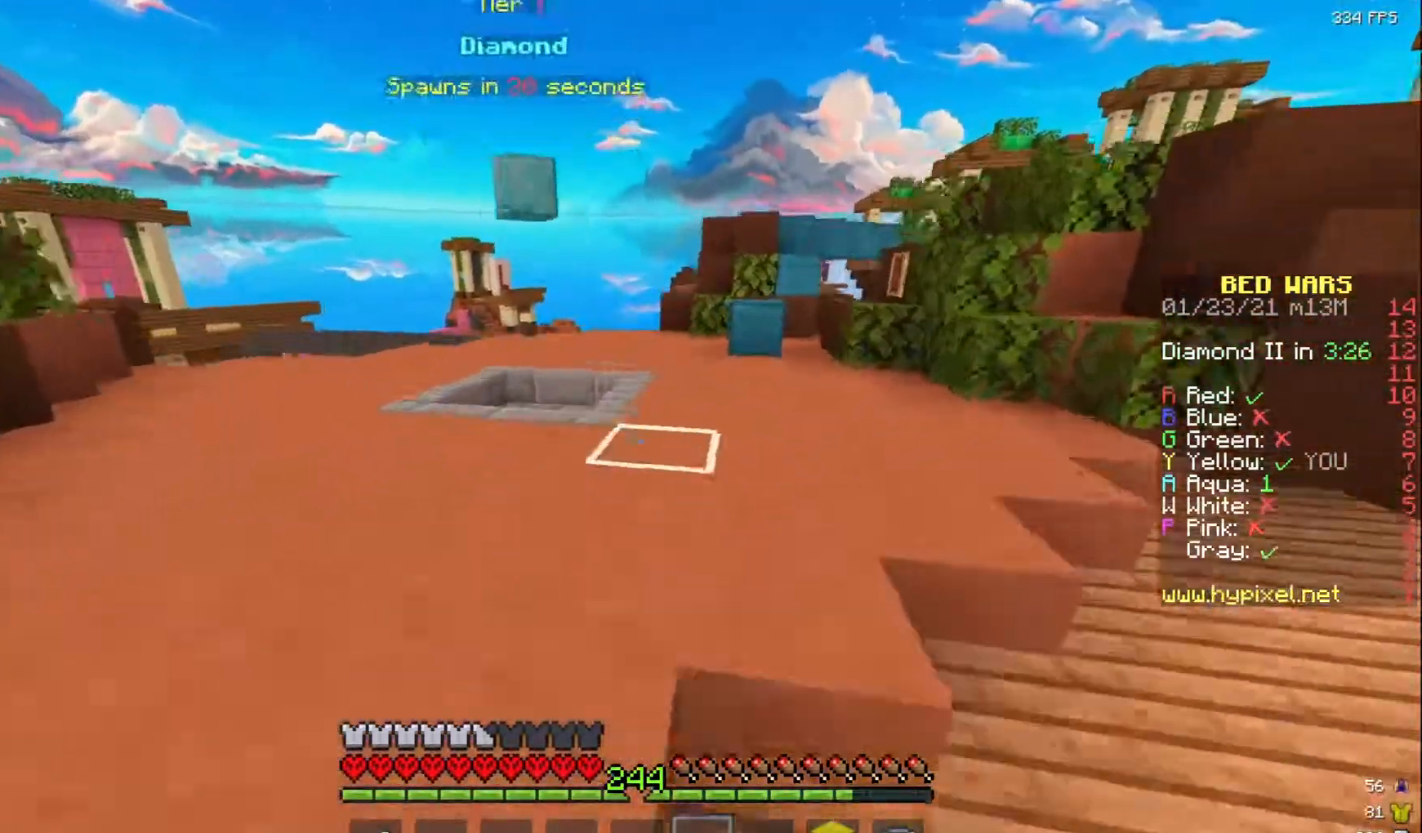
{"keys": ["w"], "mouse": [], "events": []}
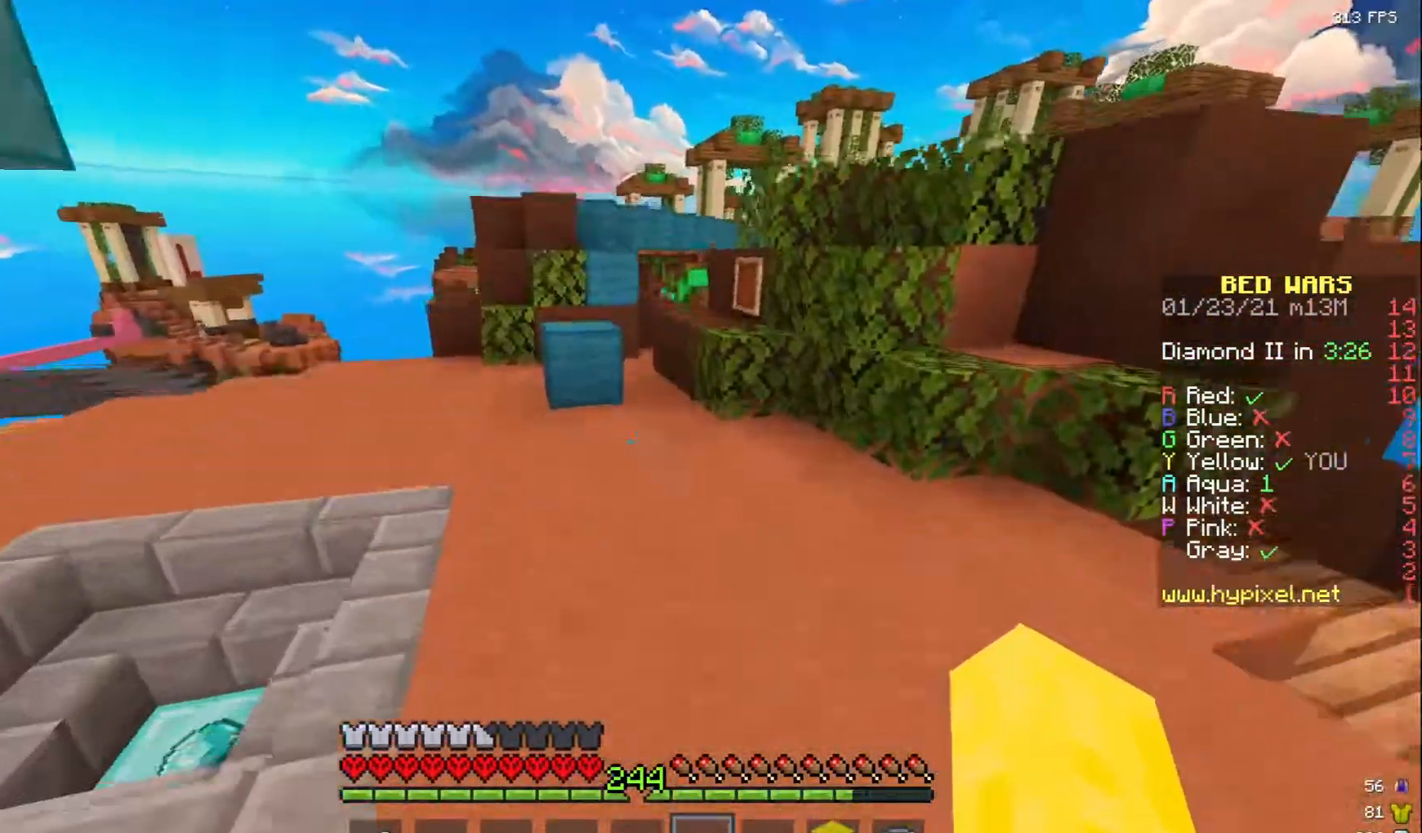
{"keys": ["w"], "mouse": ["right"], "events": [[483, "mouse_right", "down"]]}
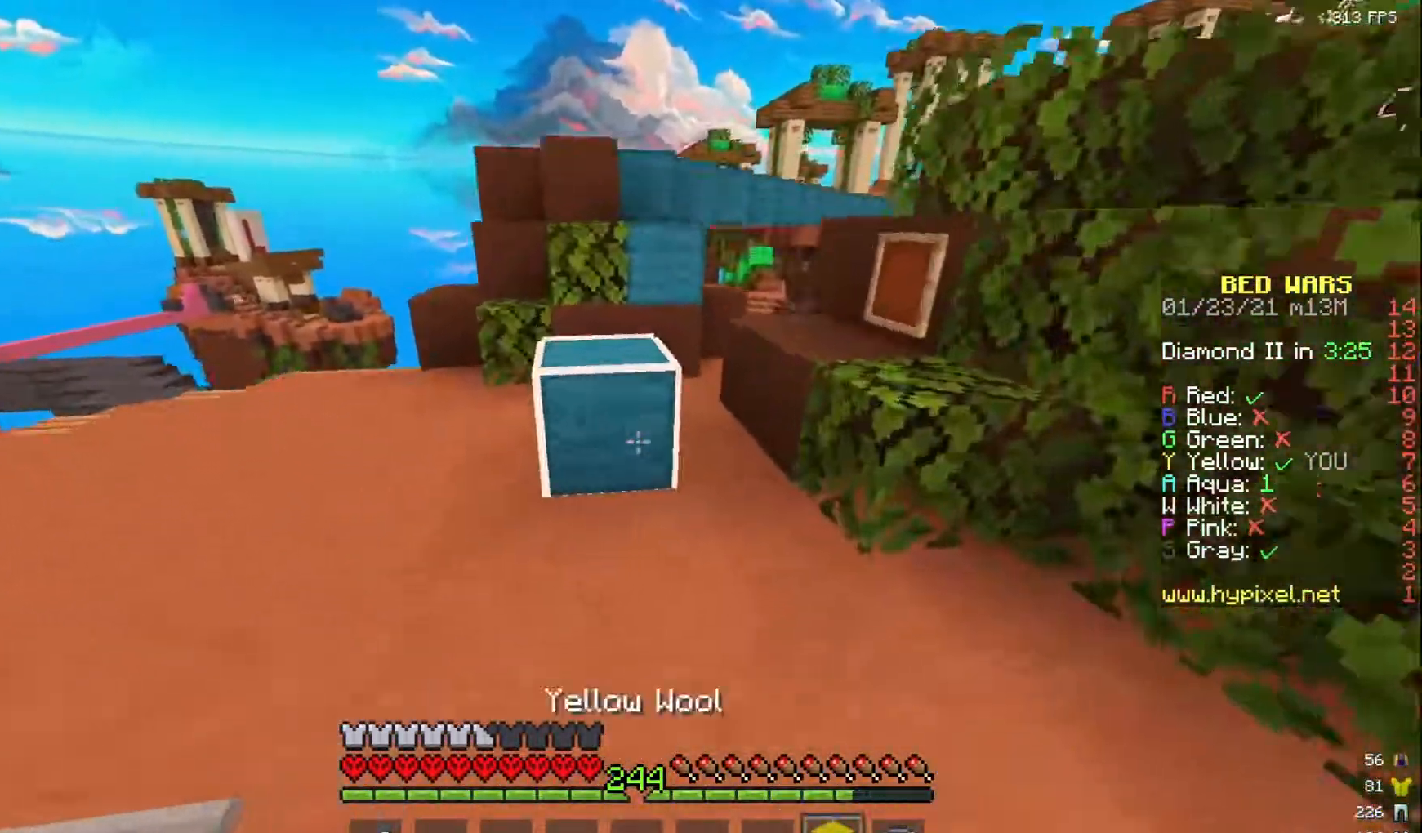
{"keys": ["w"], "mouse": [], "events": [[17, "a", "down"], [67, "mouse_right", "up"], [200, "a", "up"]]}
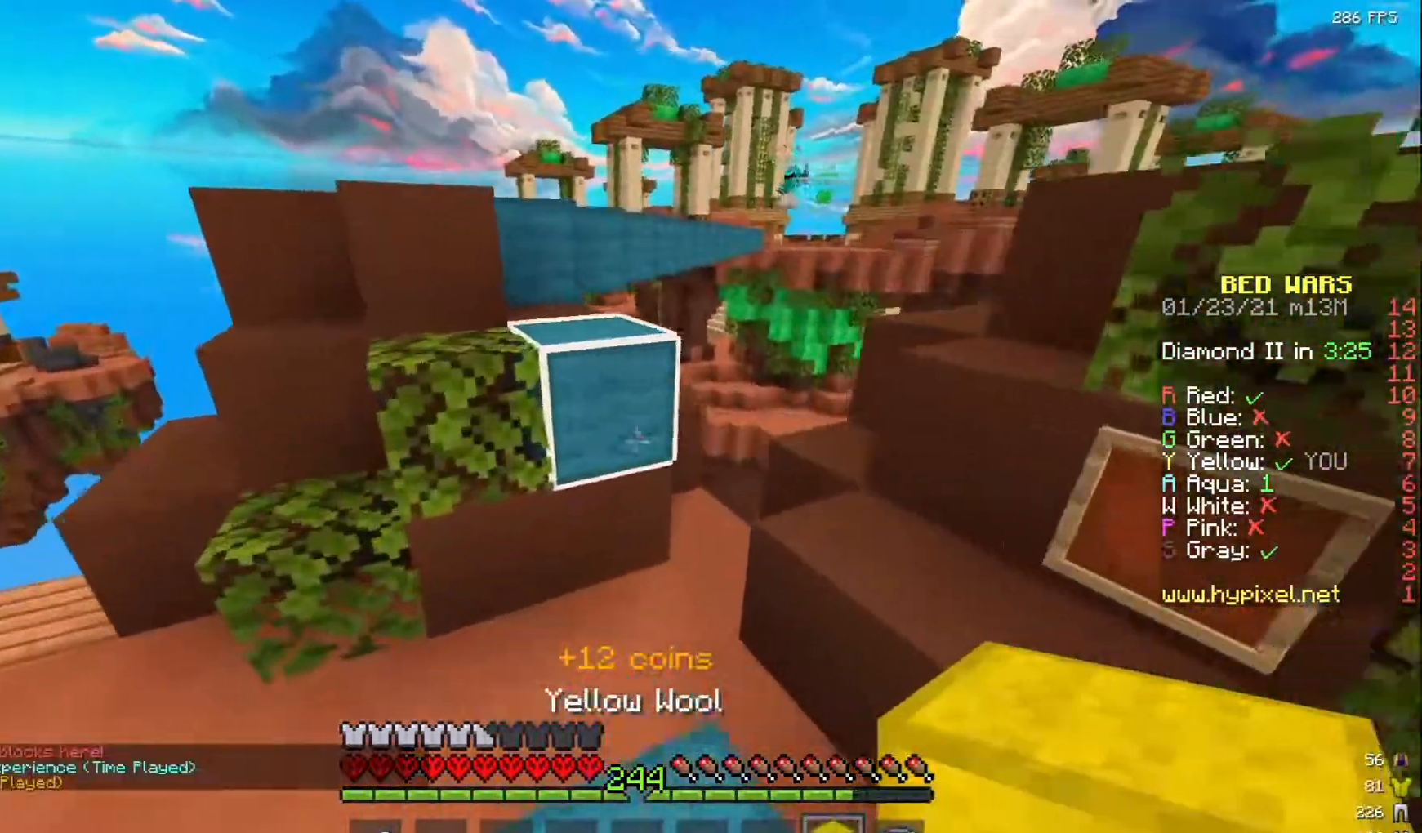
{"keys": ["a", "w"], "mouse": [], "events": [[283, "d", "down"], [400, "d", "up"], [417, "a", "down"]]}
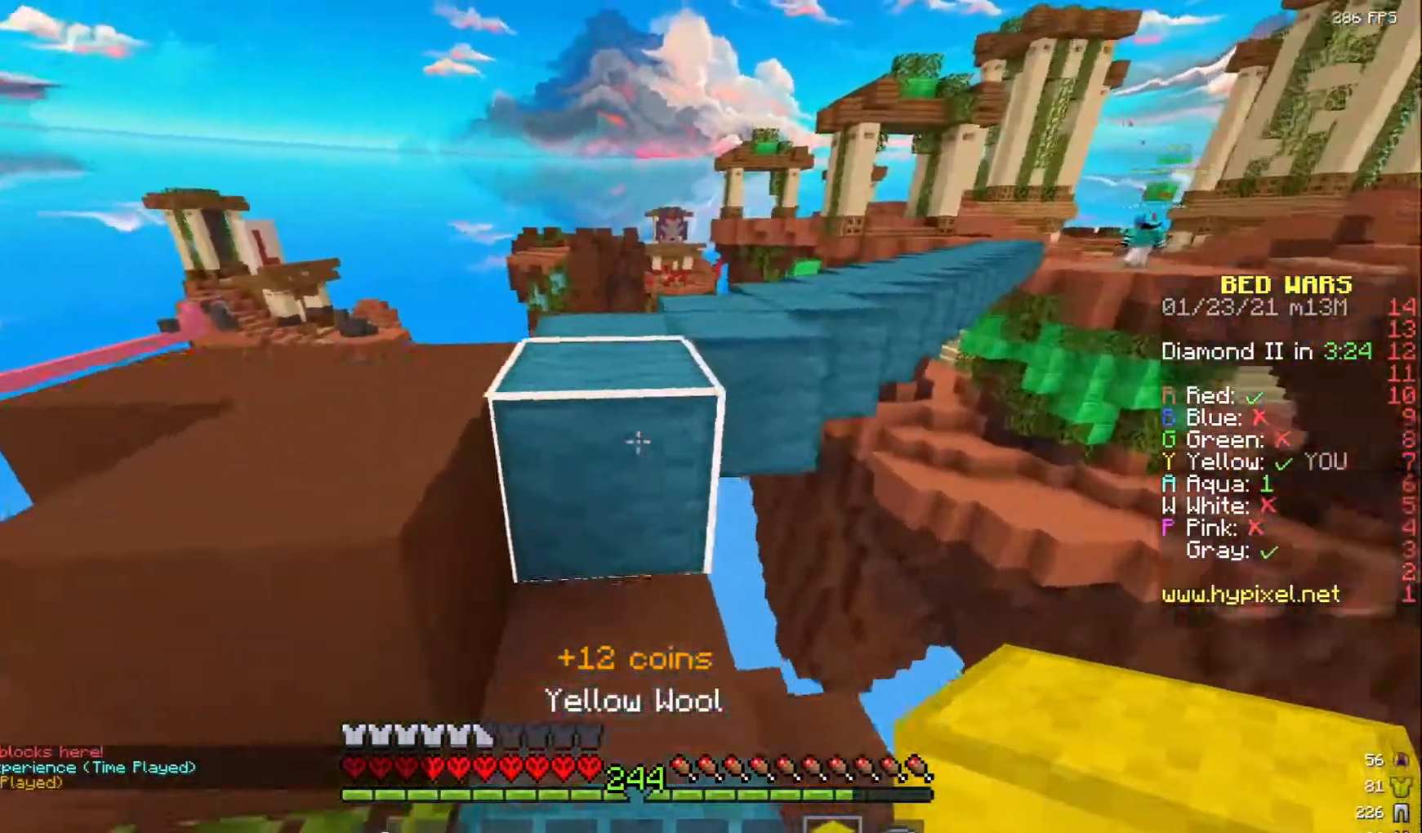
{"keys": ["w"], "mouse": [], "events": [[117, "a", "up"], [217, "d", "down"], [467, "d", "up"]]}
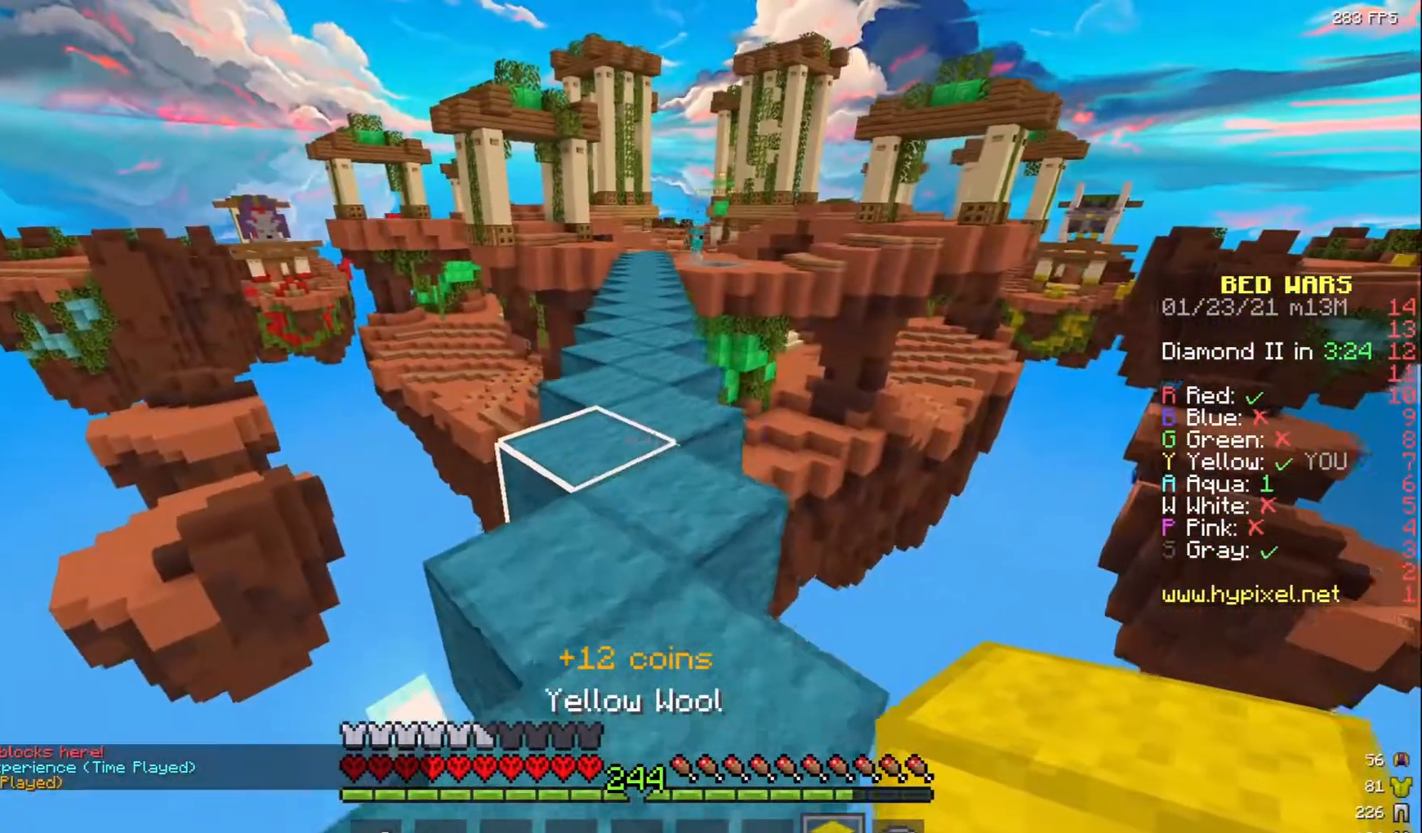
{"keys": ["w"], "mouse": [], "events": []}
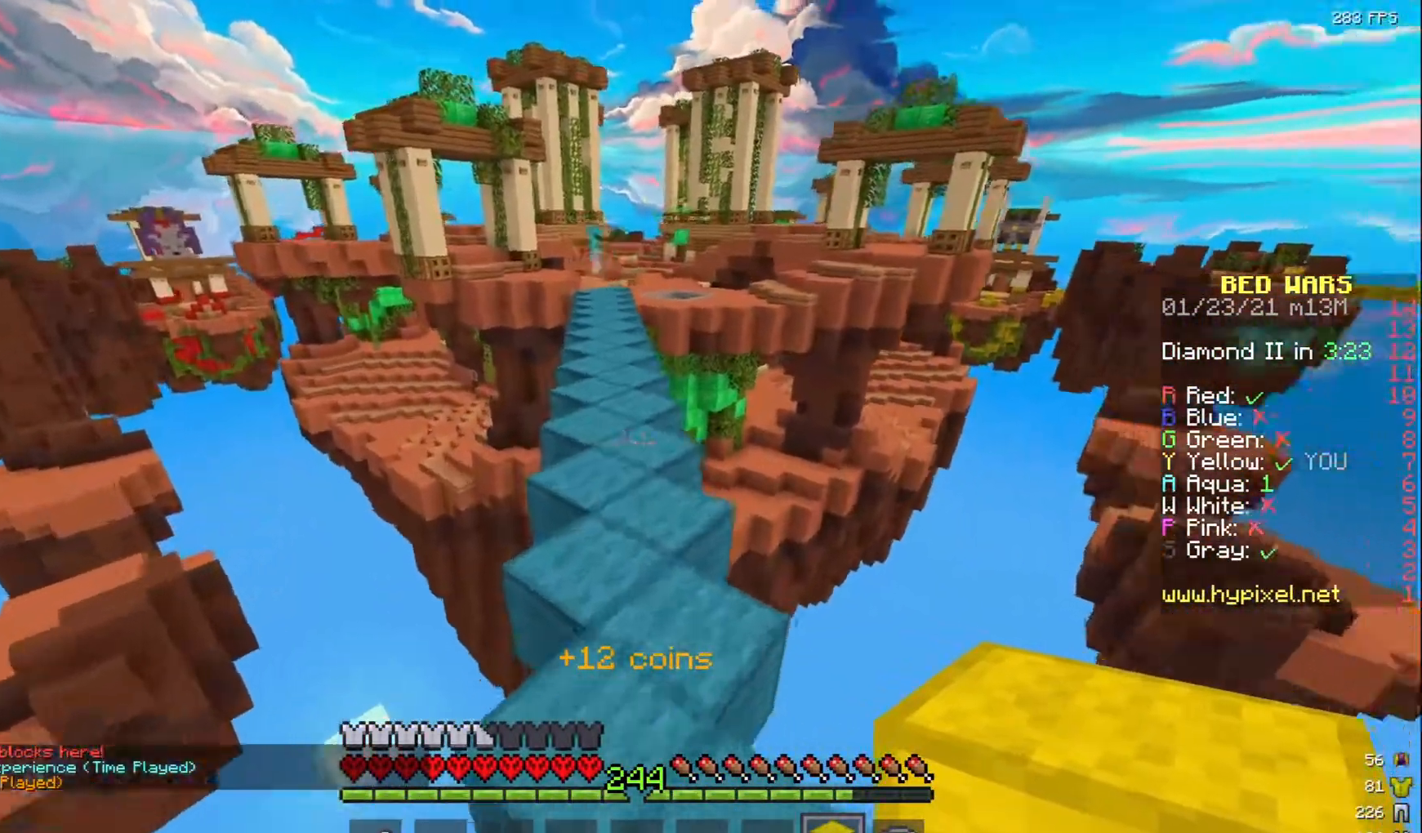
{"keys": ["w"], "mouse": [], "events": []}
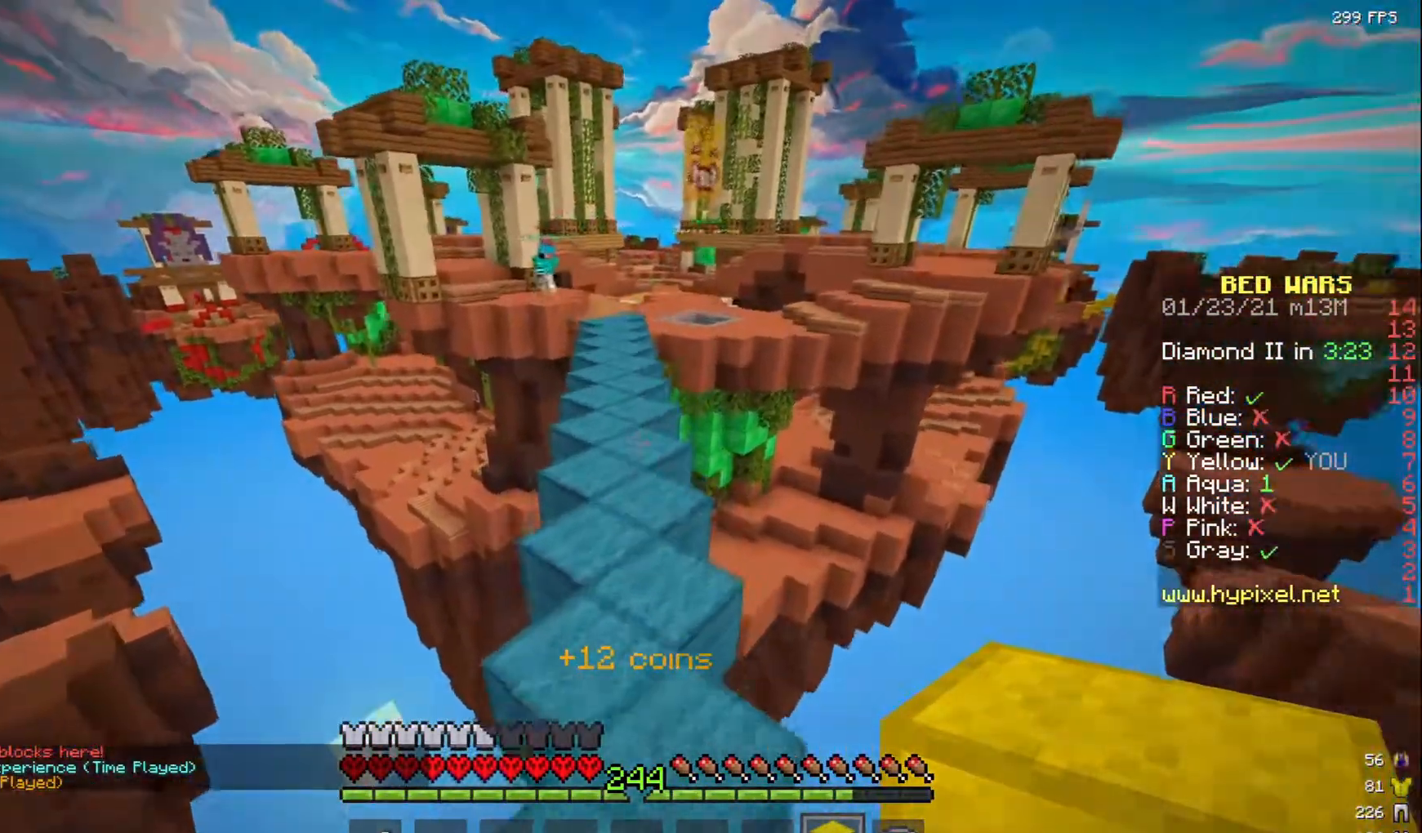
{"keys": ["w"], "mouse": [], "events": [[167, "mouse_right", "down"], [283, "mouse_right", "up"]]}
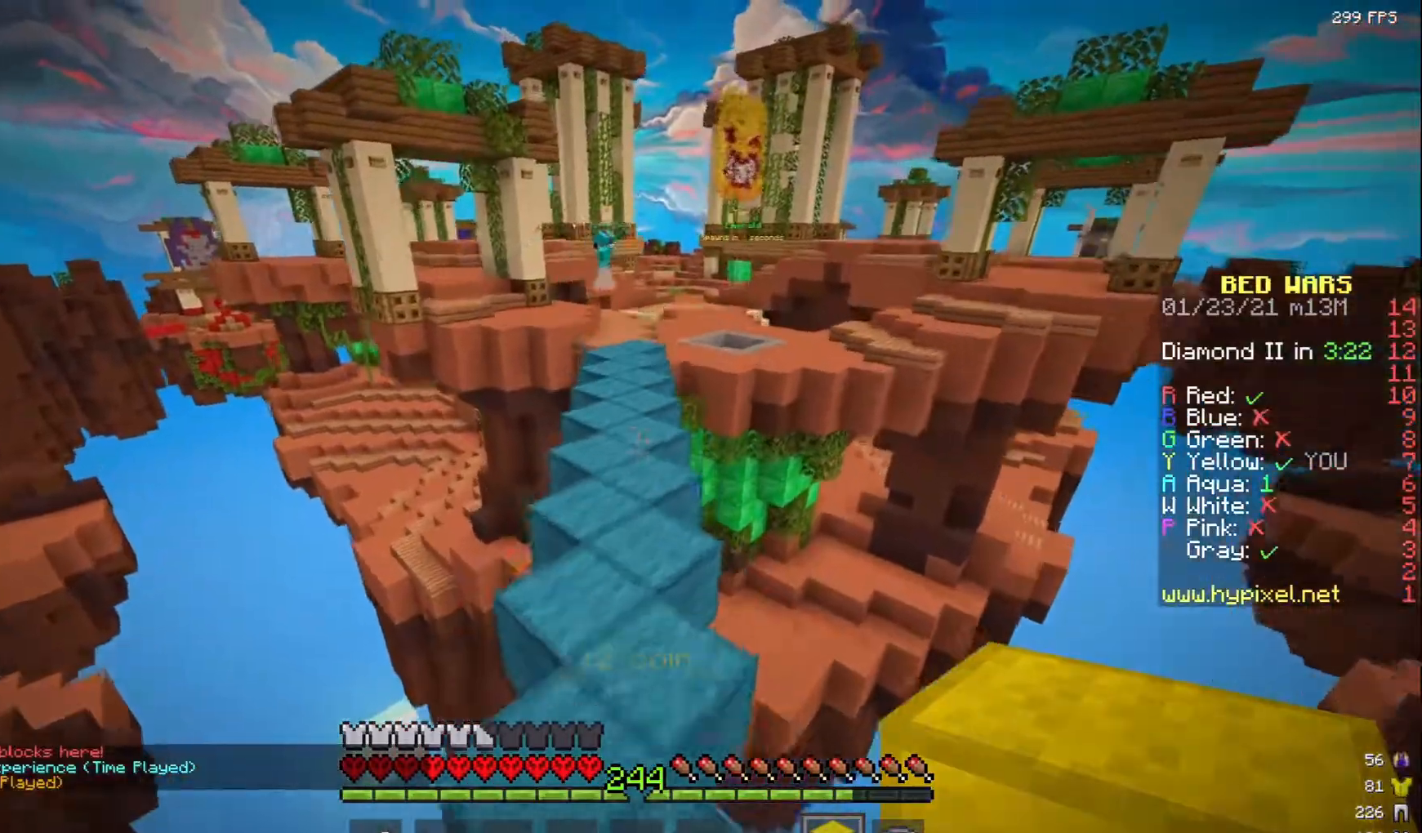
{"keys": ["w"], "mouse": [], "events": [[300, "mouse_right", "down"], [417, "mouse_right", "up"]]}
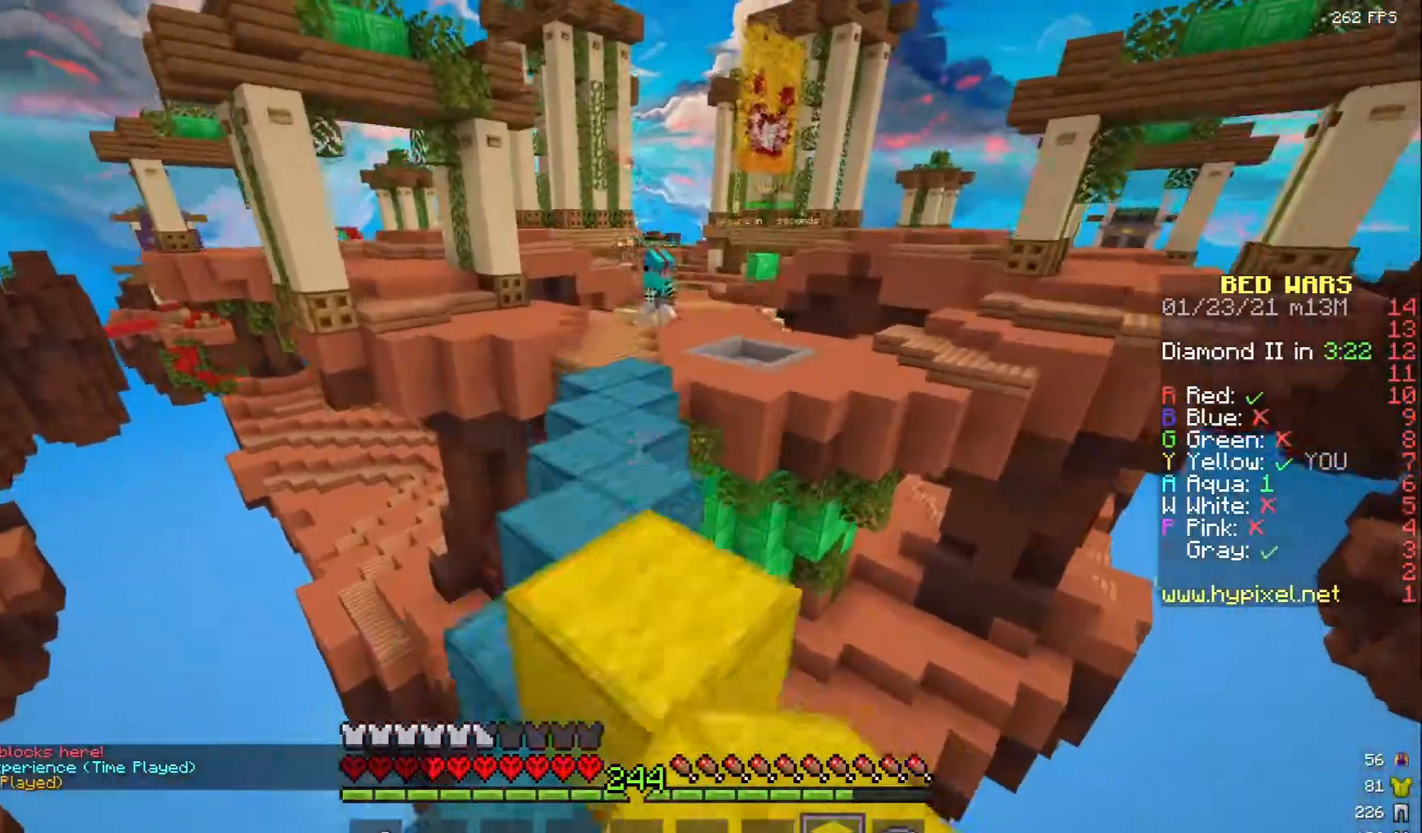
{"keys": ["w"], "mouse": [], "events": []}
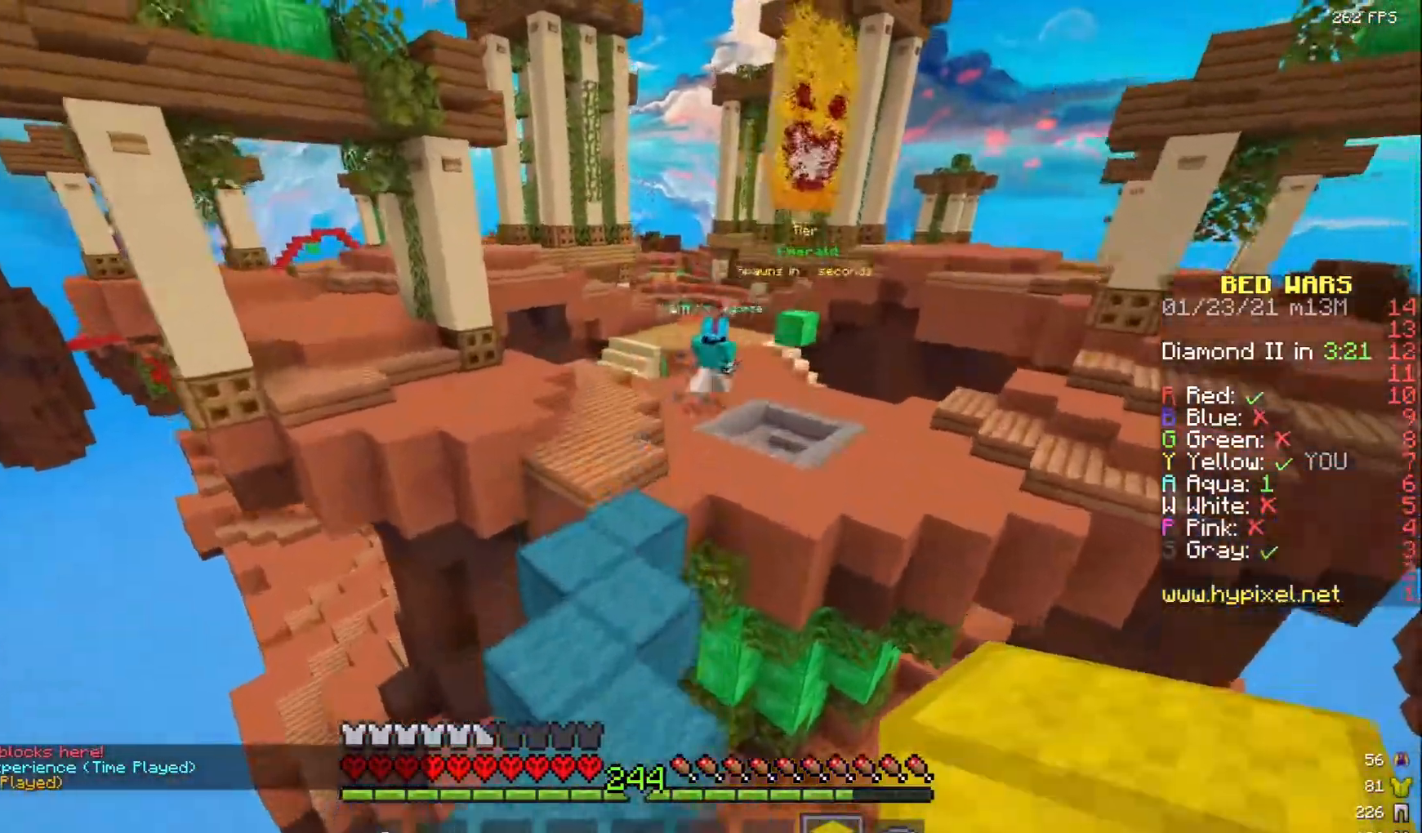
{"keys": ["w"], "mouse": [], "events": []}
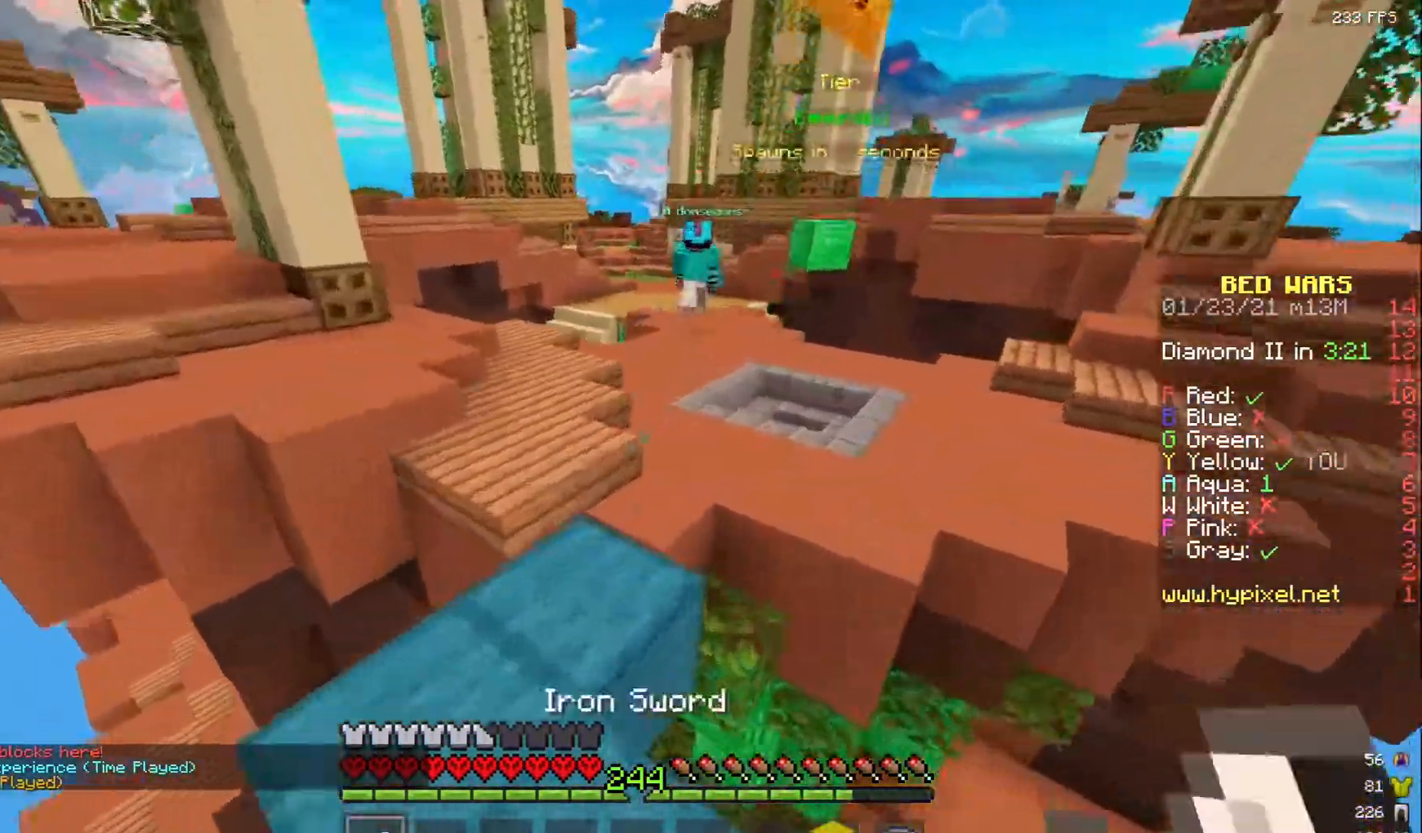
{"keys": ["w"], "mouse": [], "events": []}
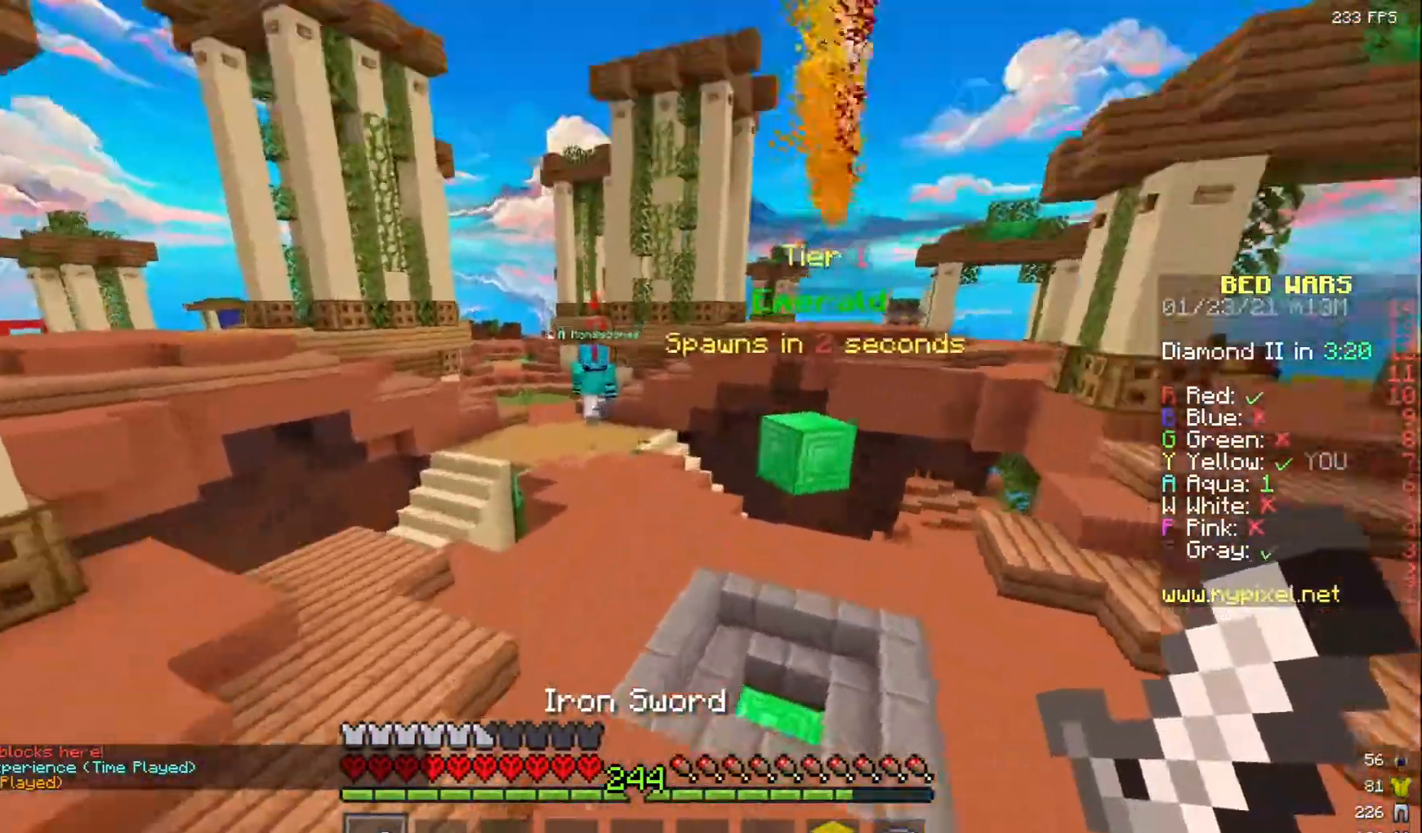
{"keys": ["w"], "mouse": [], "events": []}
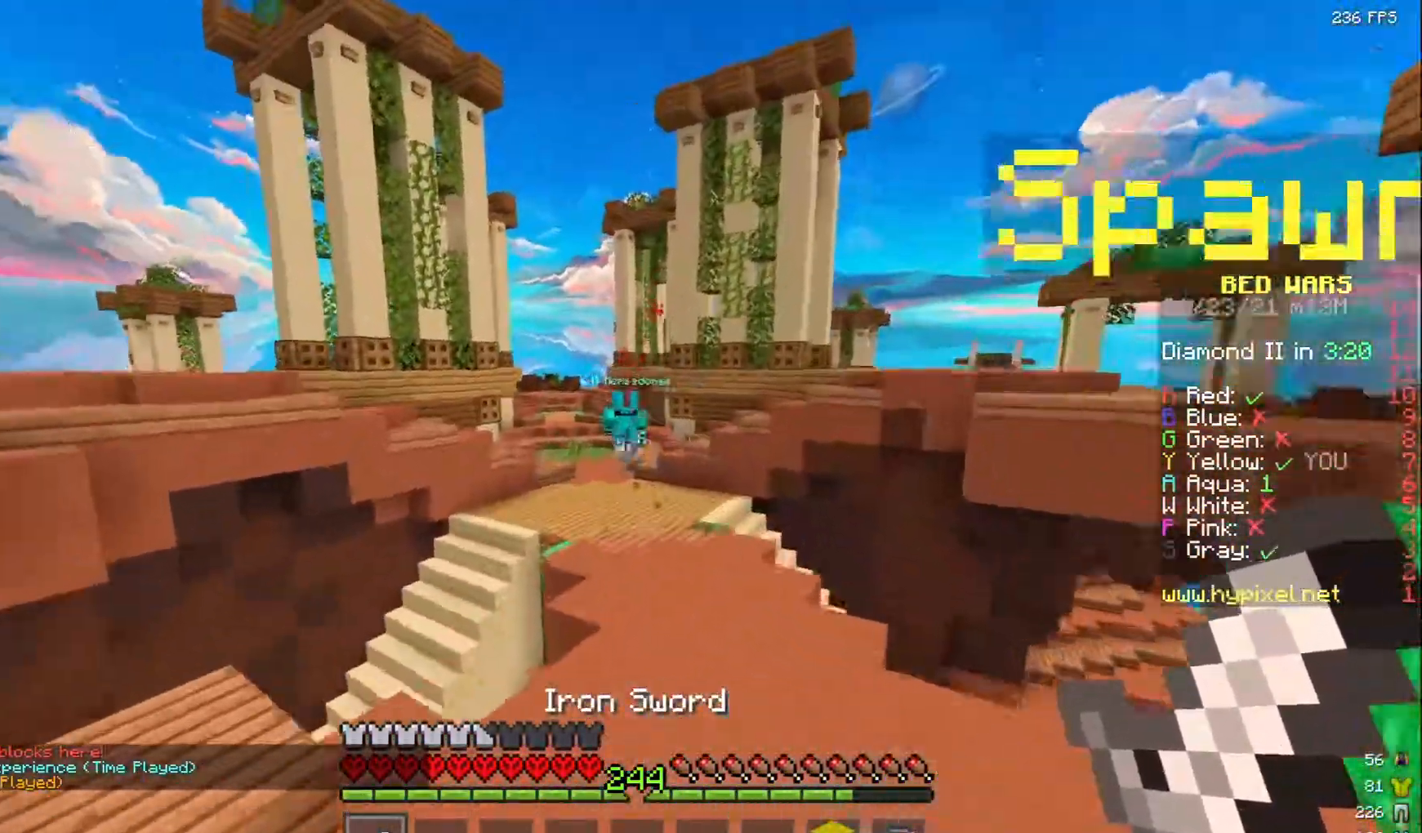
{"keys": ["w"], "mouse": [], "events": []}
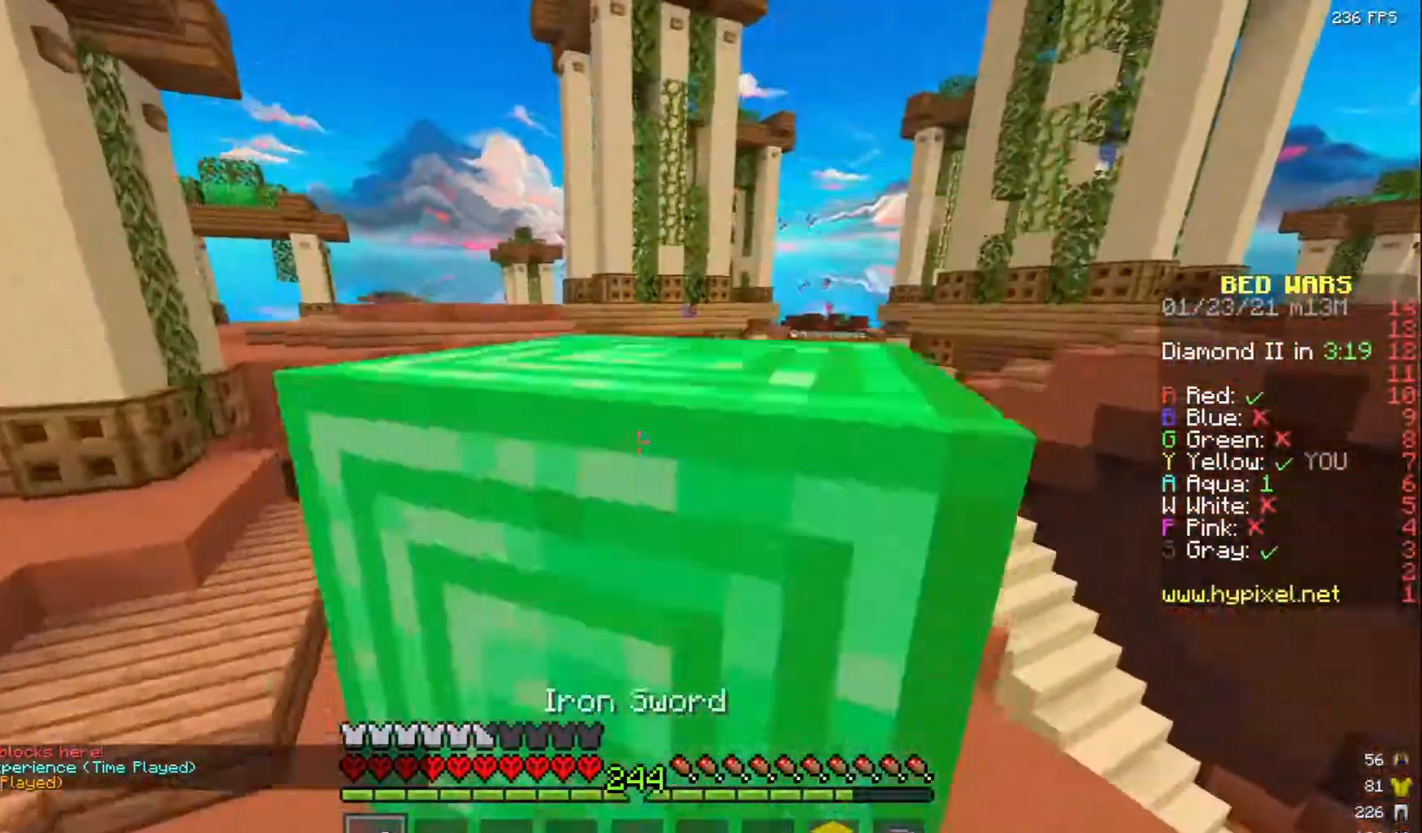
{"keys": ["w"], "mouse": [], "events": []}
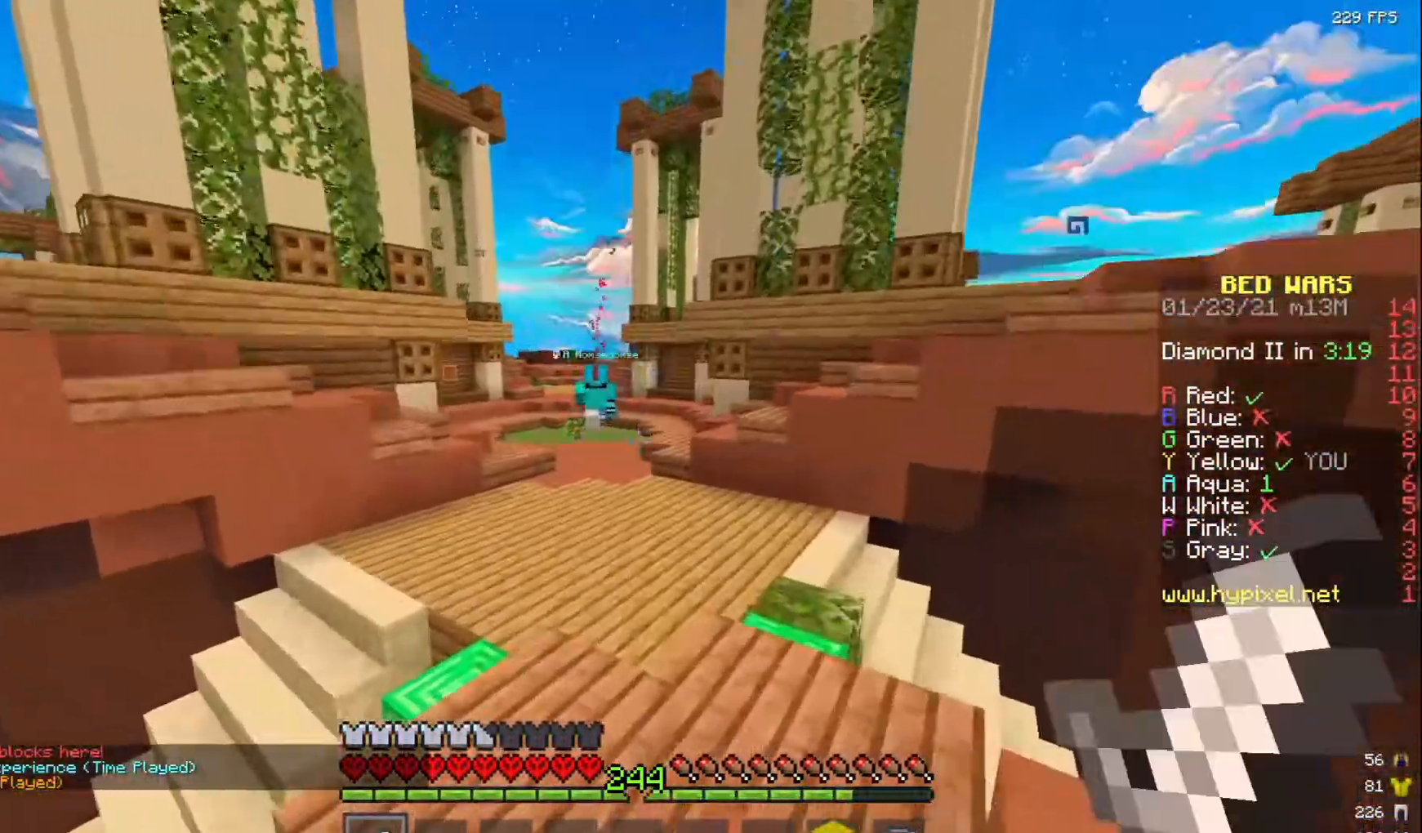
{"keys": ["w"], "mouse": [], "events": []}
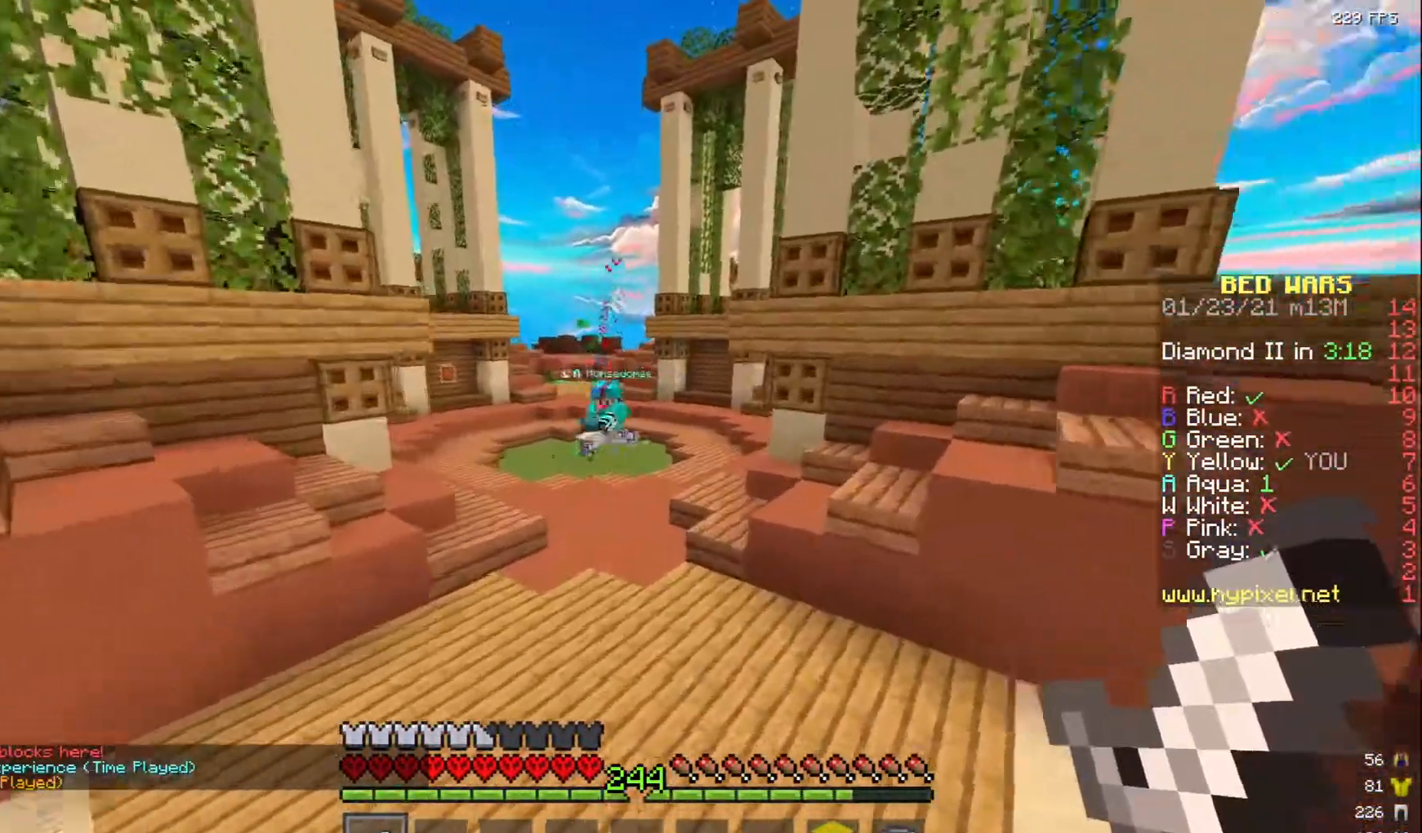
{"keys": ["a", "w"], "mouse": [], "events": [[467, "a", "down"]]}
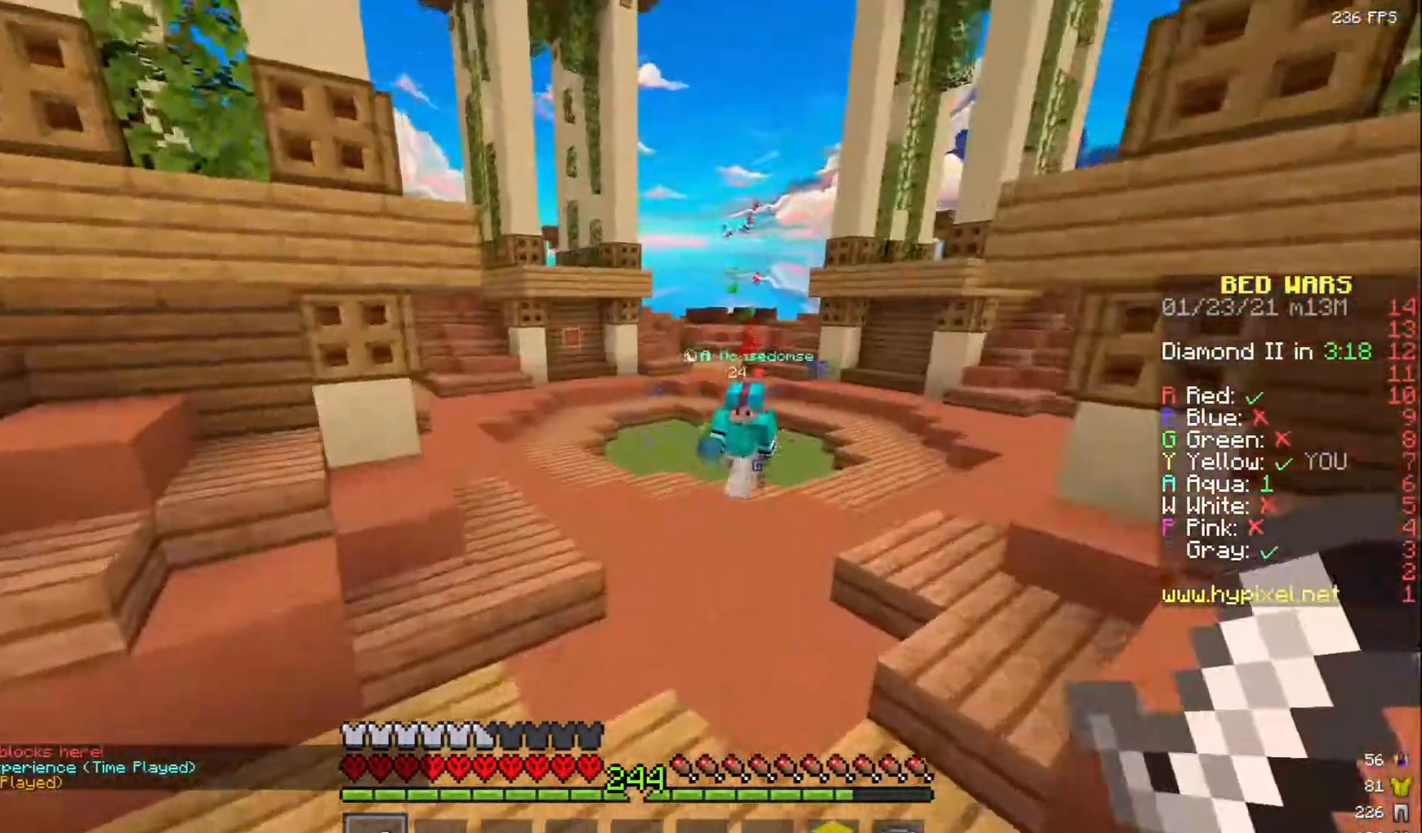
{"keys": ["w"], "mouse": [], "events": [[133, "mouse_left", "down"], [167, "a", "up"], [267, "mouse_left", "up"], [283, "a", "down"], [367, "mouse_left", "down"], [383, "a", "up"], [483, "mouse_left", "up"]]}
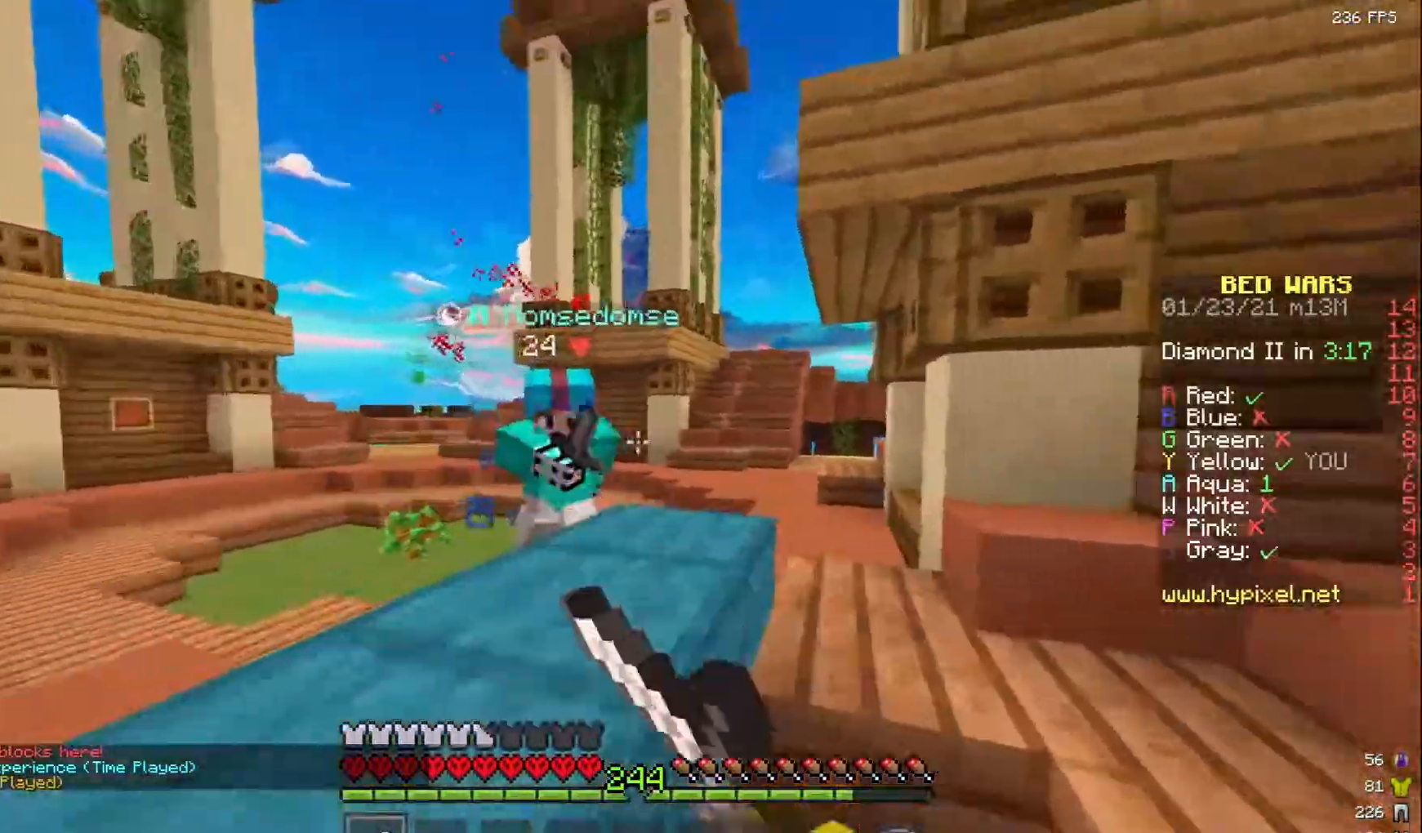
{"keys": ["d", "w"], "mouse": ["left", "right"], "events": [[33, "mouse_left", "down"], [150, "d", "down"], [500, "mouse_right", "down"]]}
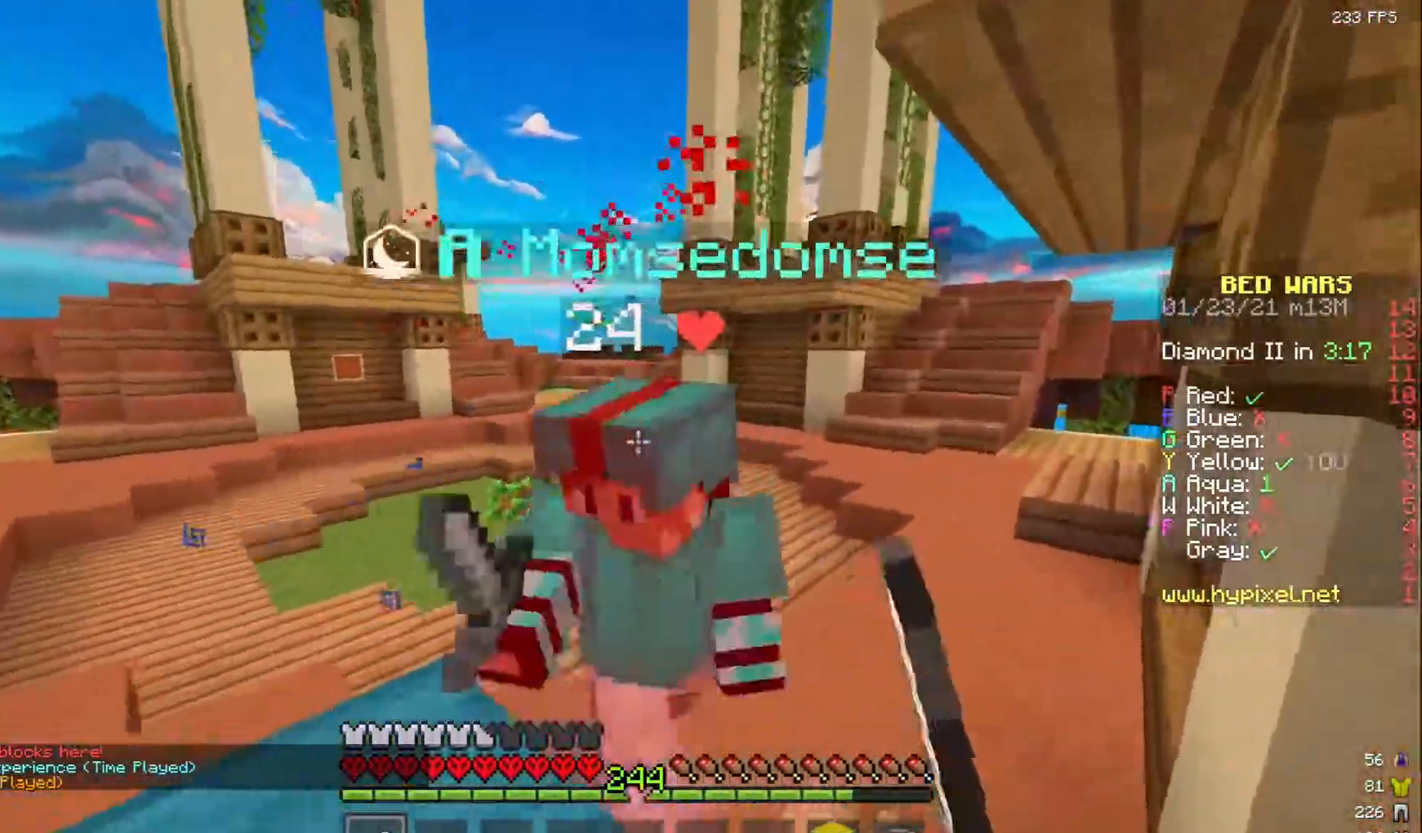
{"keys": ["w"], "mouse": ["left", "right"], "events": [[67, "mouse_right", "up"], [167, "mouse_right", "down"], [267, "d", "up"], [267, "mouse_right", "up"], [300, "mouse_right", "down"], [417, "mouse_right", "up"], [483, "mouse_right", "down"]]}
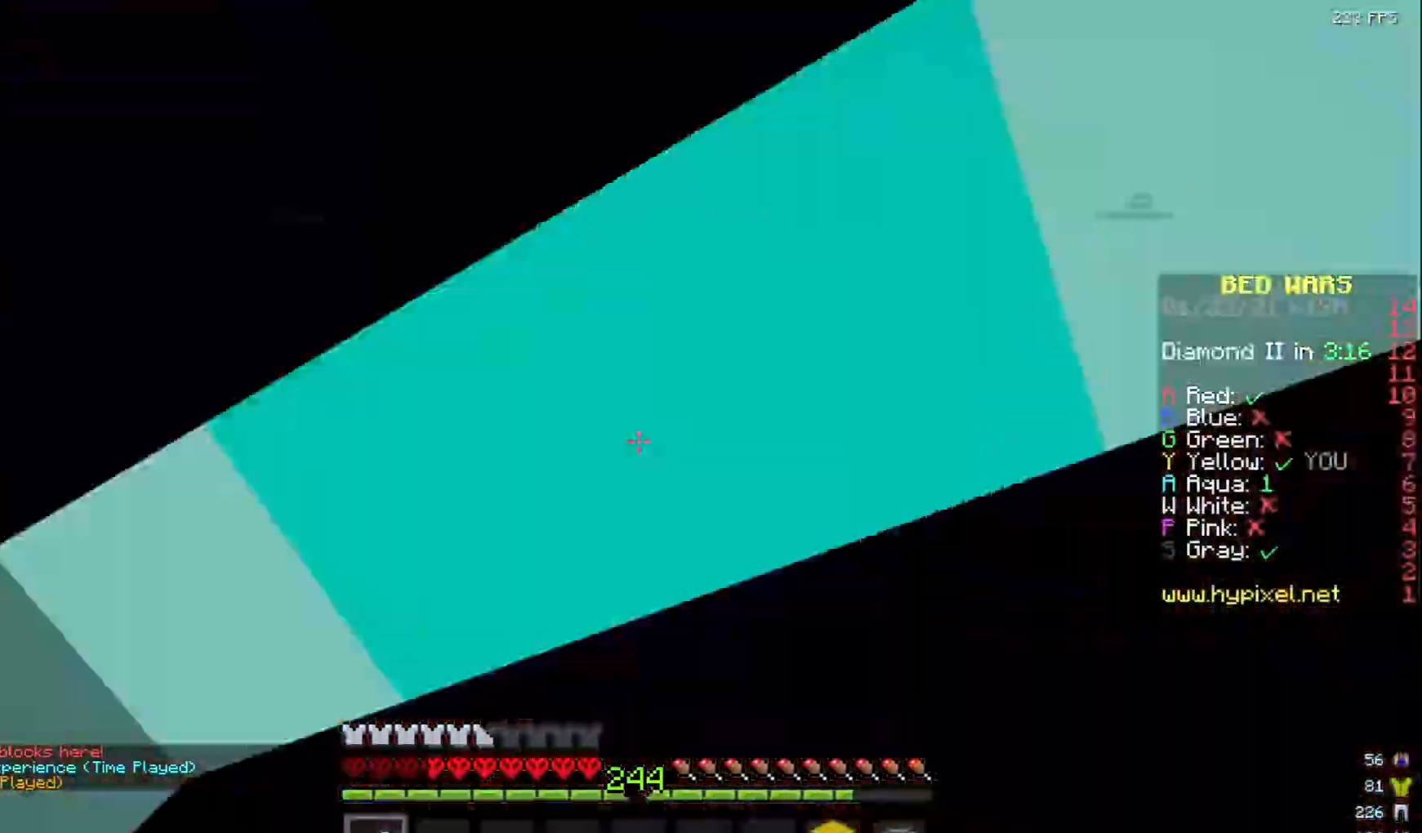
{"keys": ["d", "w"], "mouse": ["left"], "events": [[17, "d", "down"], [50, "s", "down"], [83, "mouse_right", "up"], [117, "w", "up"], [367, "w", "down"], [433, "s", "up"]]}
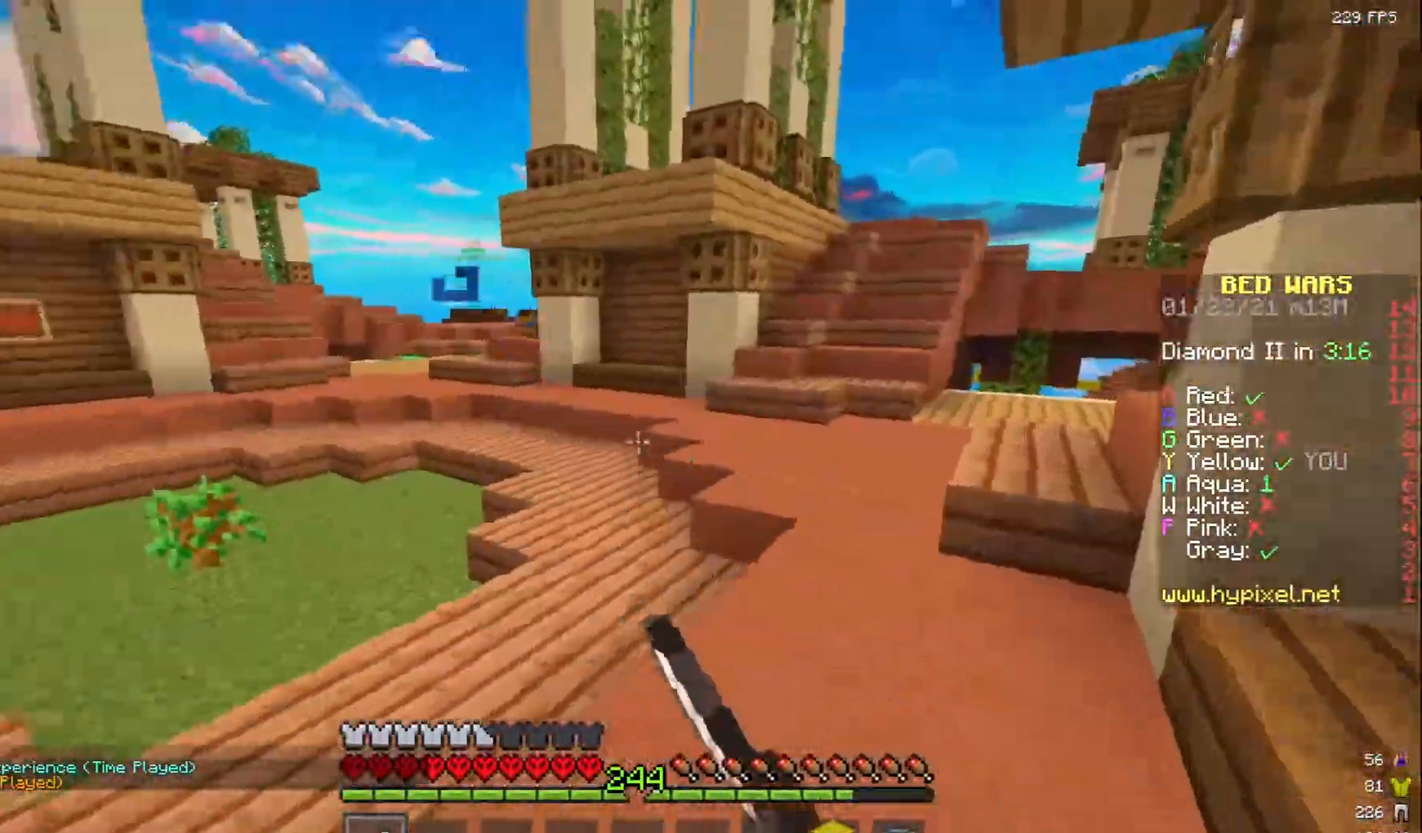
{"keys": ["w"], "mouse": [], "events": [[50, "s", "down"], [133, "w", "up"], [150, "d", "up"], [200, "w", "down"], [333, "s", "up"], [350, "mouse_left", "up"]]}
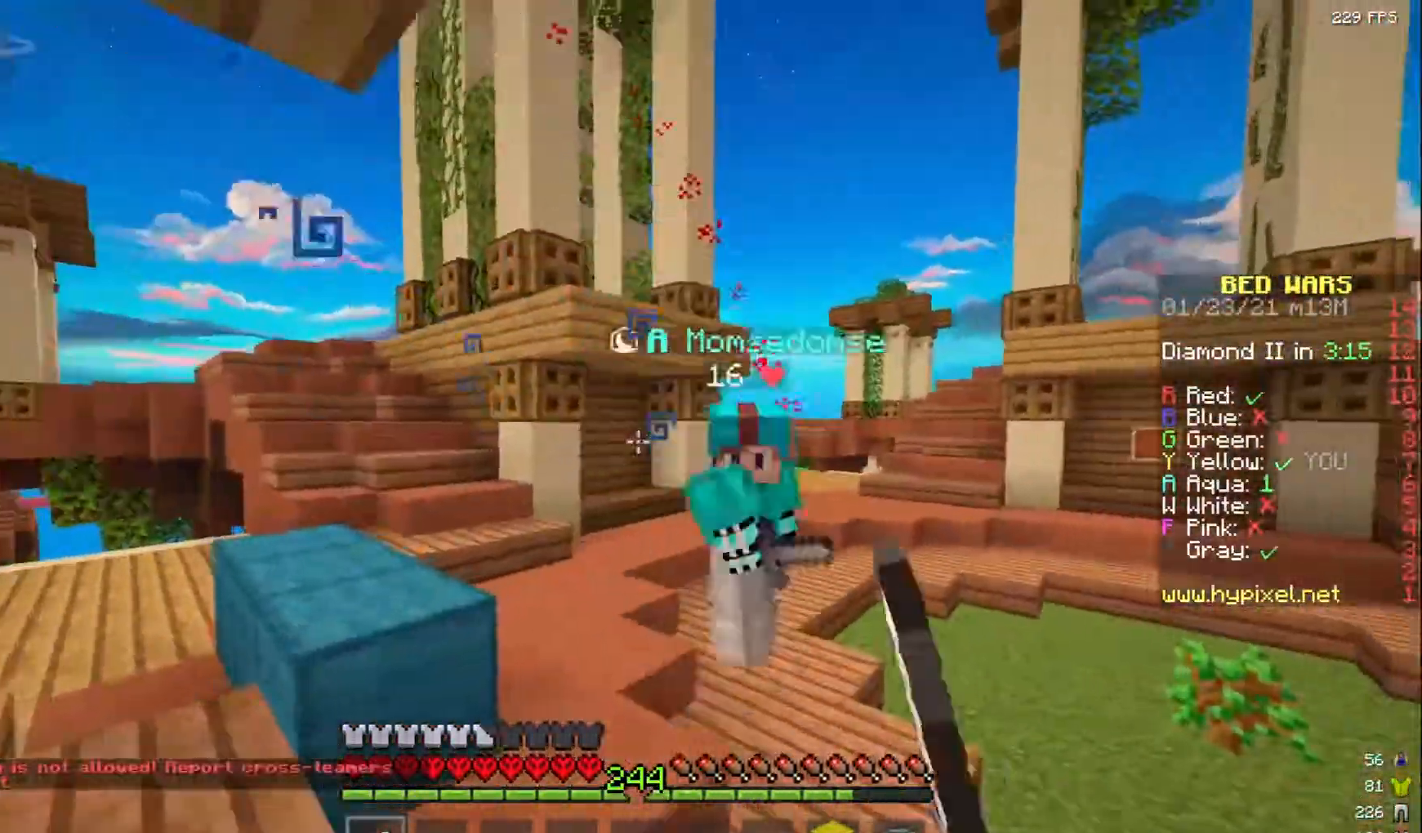
{"keys": ["w"], "mouse": ["left", "right"], "events": [[50, "mouse_left", "down"], [233, "mouse_right", "down"], [350, "mouse_right", "up"], [417, "mouse_right", "down"]]}
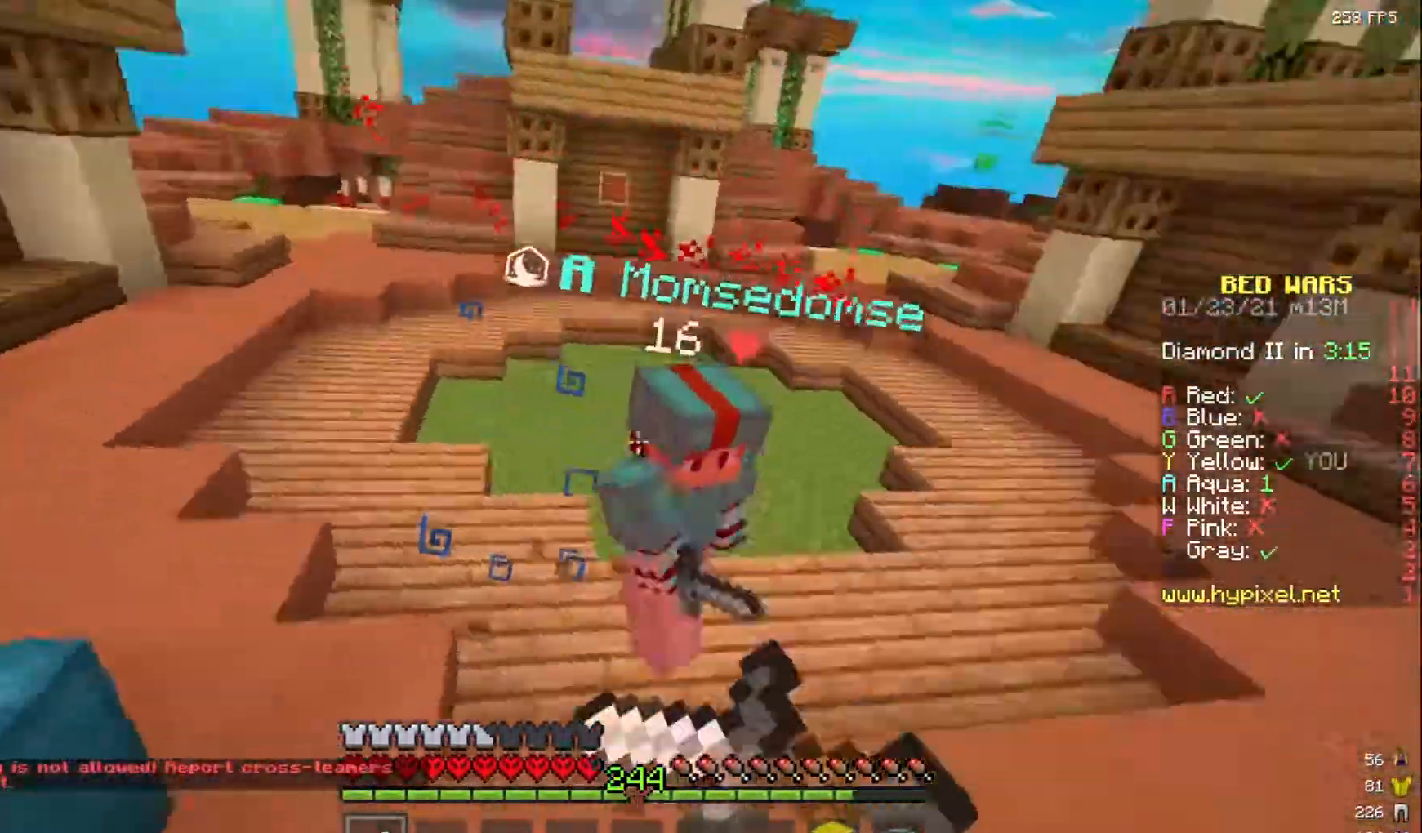
{"keys": ["w"], "mouse": ["left"], "events": [[17, "mouse_right", "up"]]}
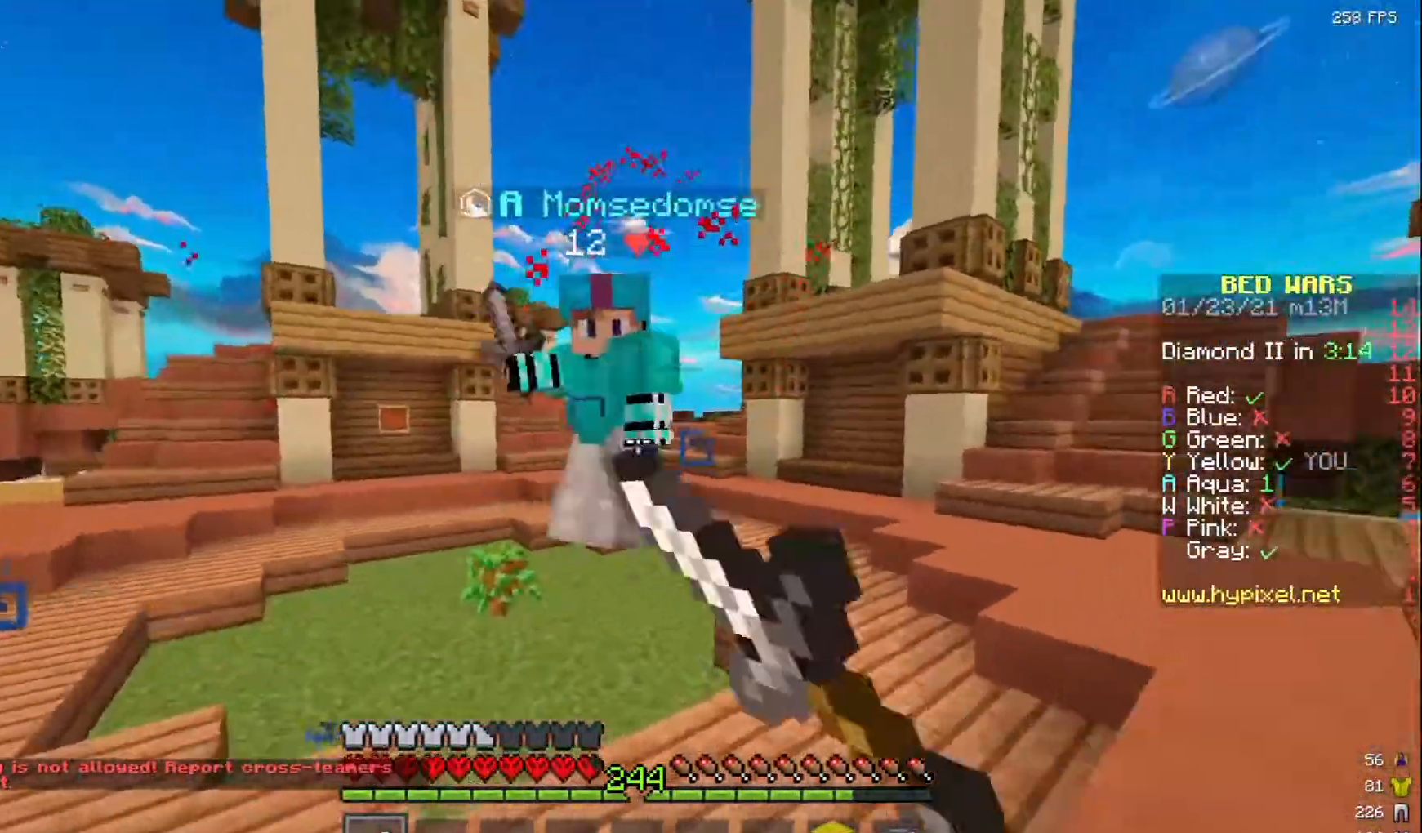
{"keys": ["w"], "mouse": ["left"], "events": [[233, "mouse_right", "down"], [333, "mouse_right", "up"], [400, "mouse_right", "down"], [483, "mouse_right", "up"]]}
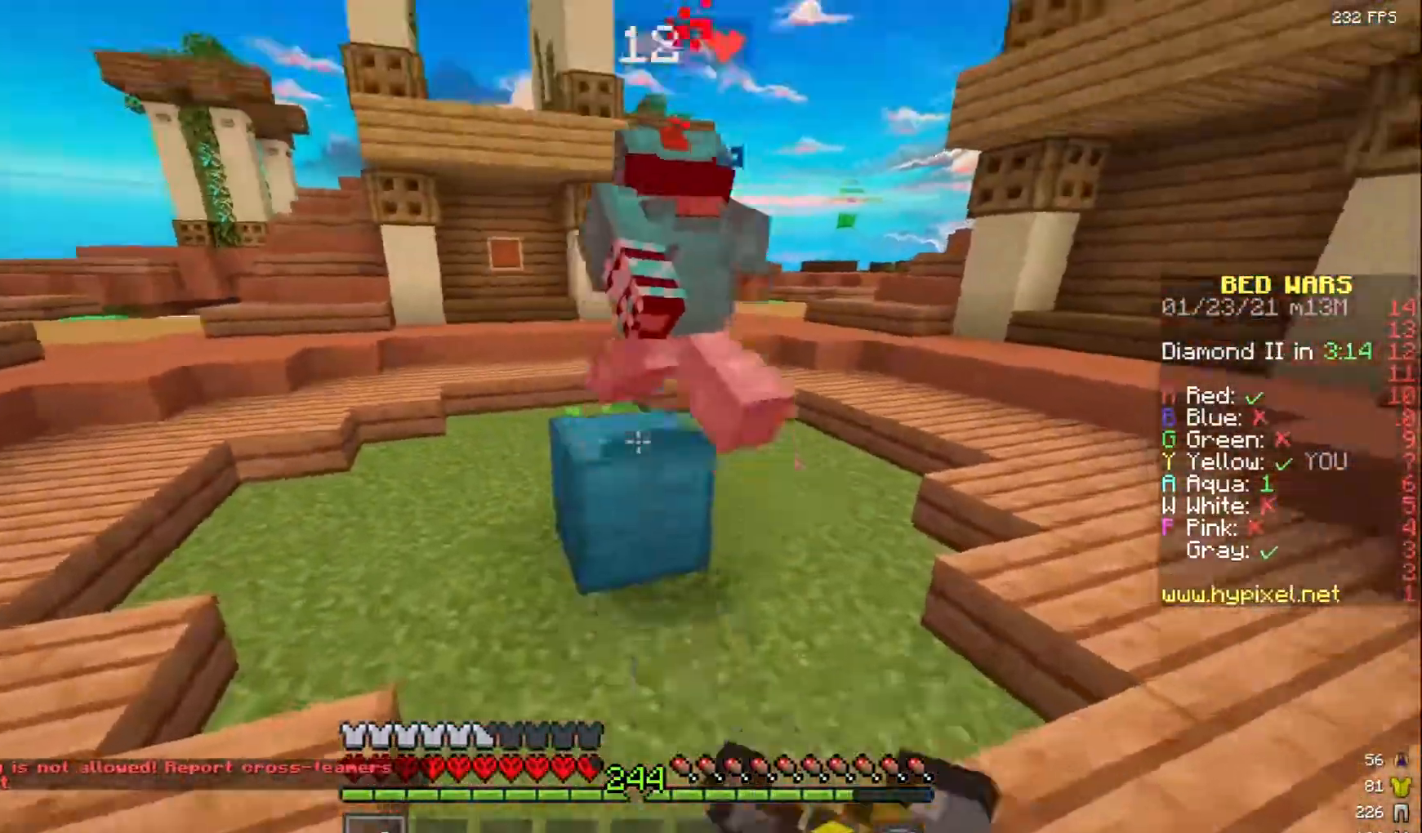
{"keys": ["d", "w"], "mouse": ["left"], "events": [[367, "d", "down"], [383, "mouse_left", "up"], [467, "mouse_left", "down"]]}